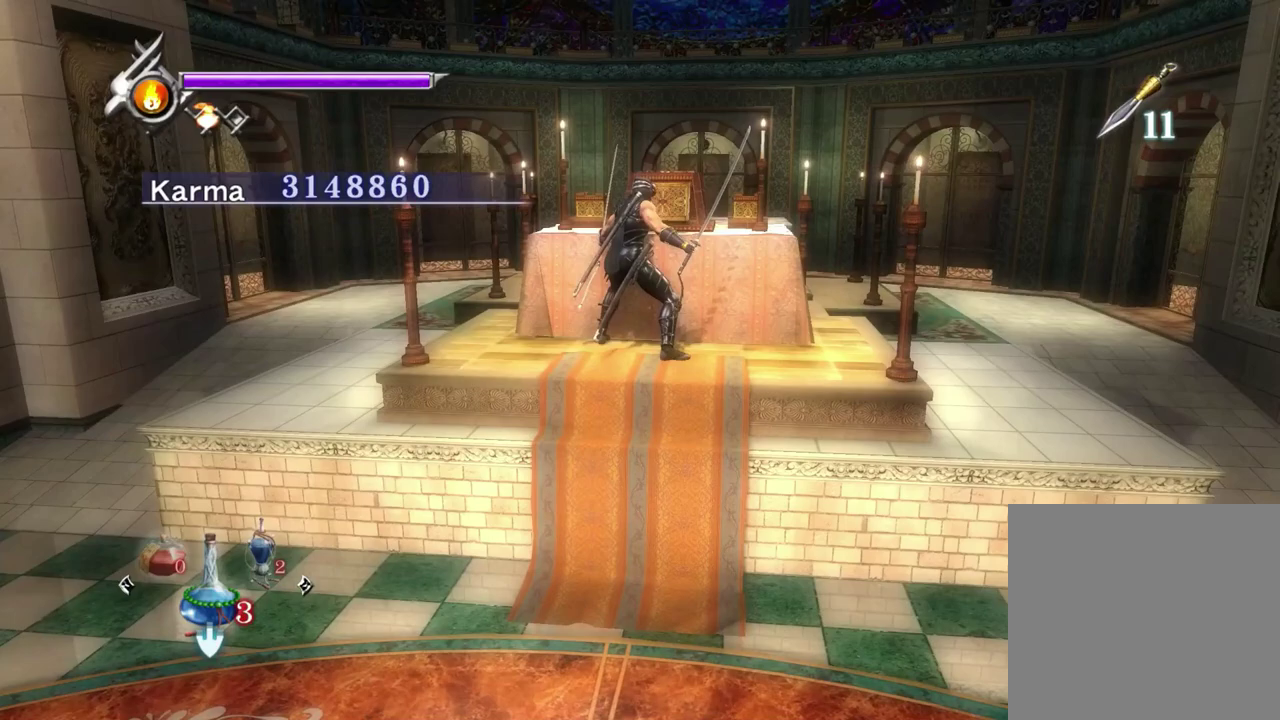
Gameplay with a controller (Xbox layout); each line is a JSON object with the inputs held at the frame after it (dt_ms = milliseconds from this image to that frame). "events" lists button and stick changes between this image and that frame as [ms after this image, input, new state], when the widget could be followed in between. Not read: L3 R3.
{"dt_ms": 600, "buttons": [], "left_stick": "center", "right_stick": "center", "events": [[517, "left_stick", "up"], [567, "left_stick", "center"]]}
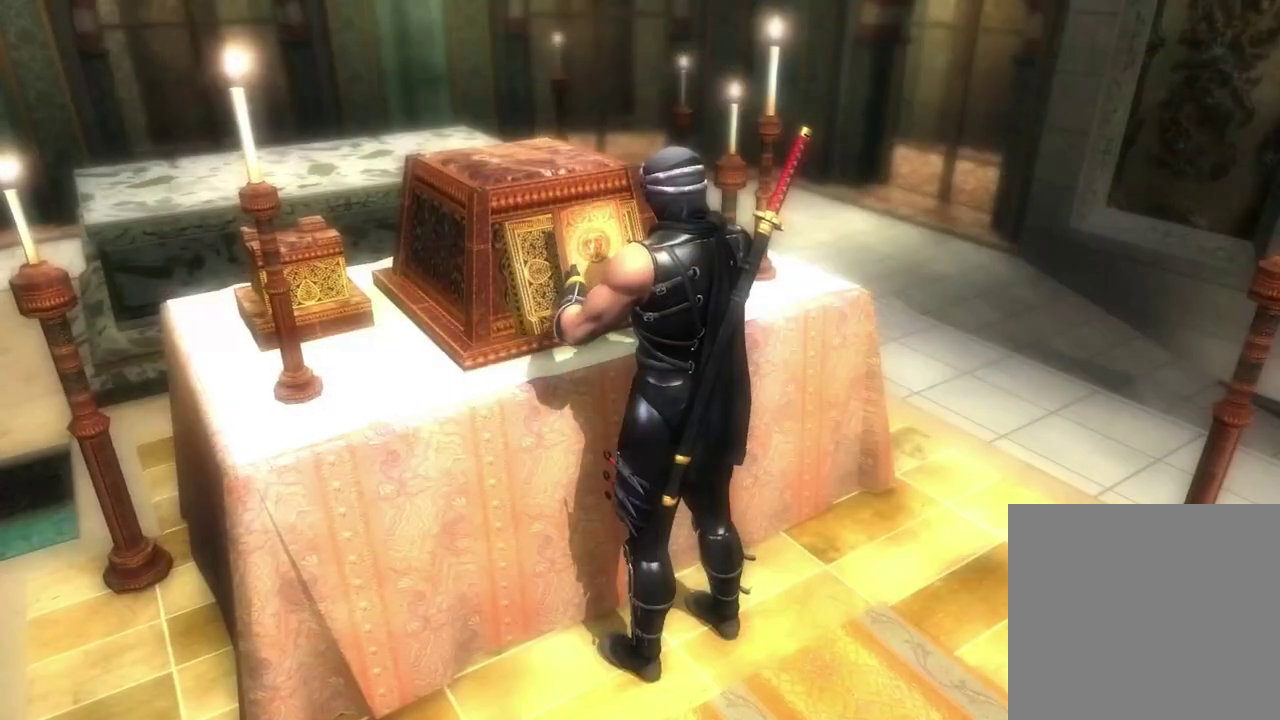
{"dt_ms": 400, "buttons": [], "left_stick": "center", "right_stick": "center", "events": []}
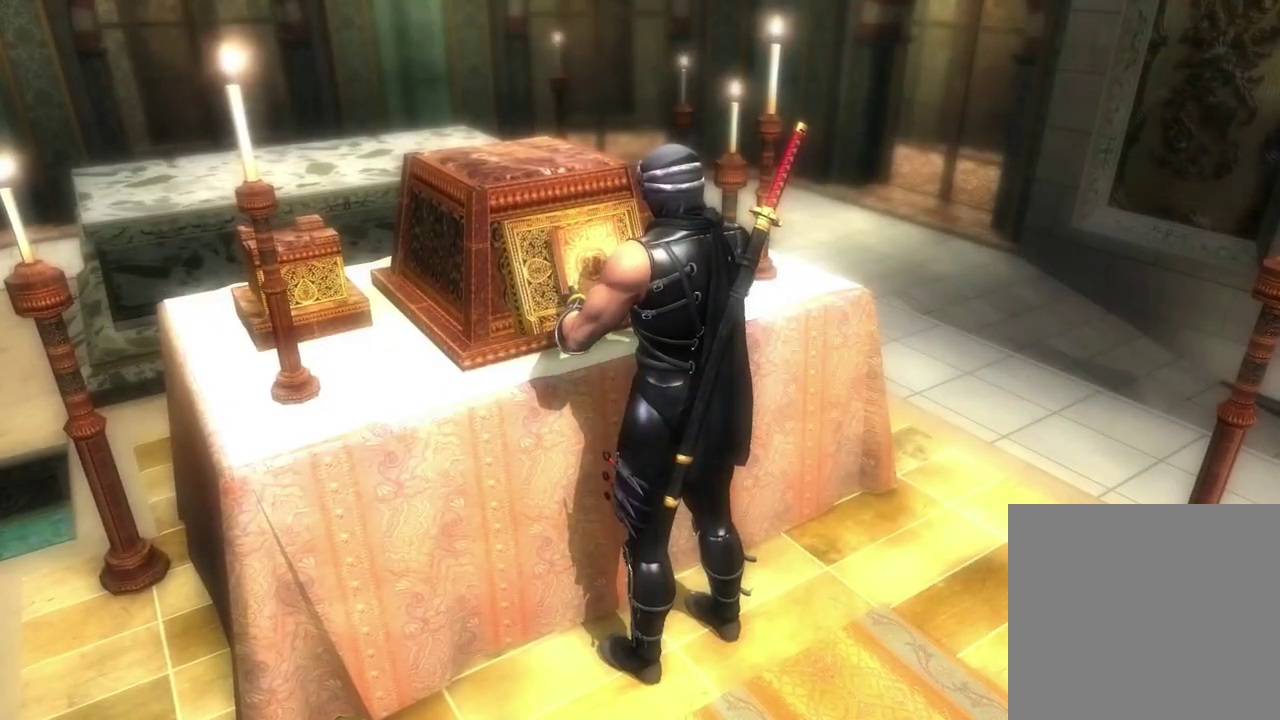
{"dt_ms": 500, "buttons": [], "left_stick": "center", "right_stick": "center", "events": []}
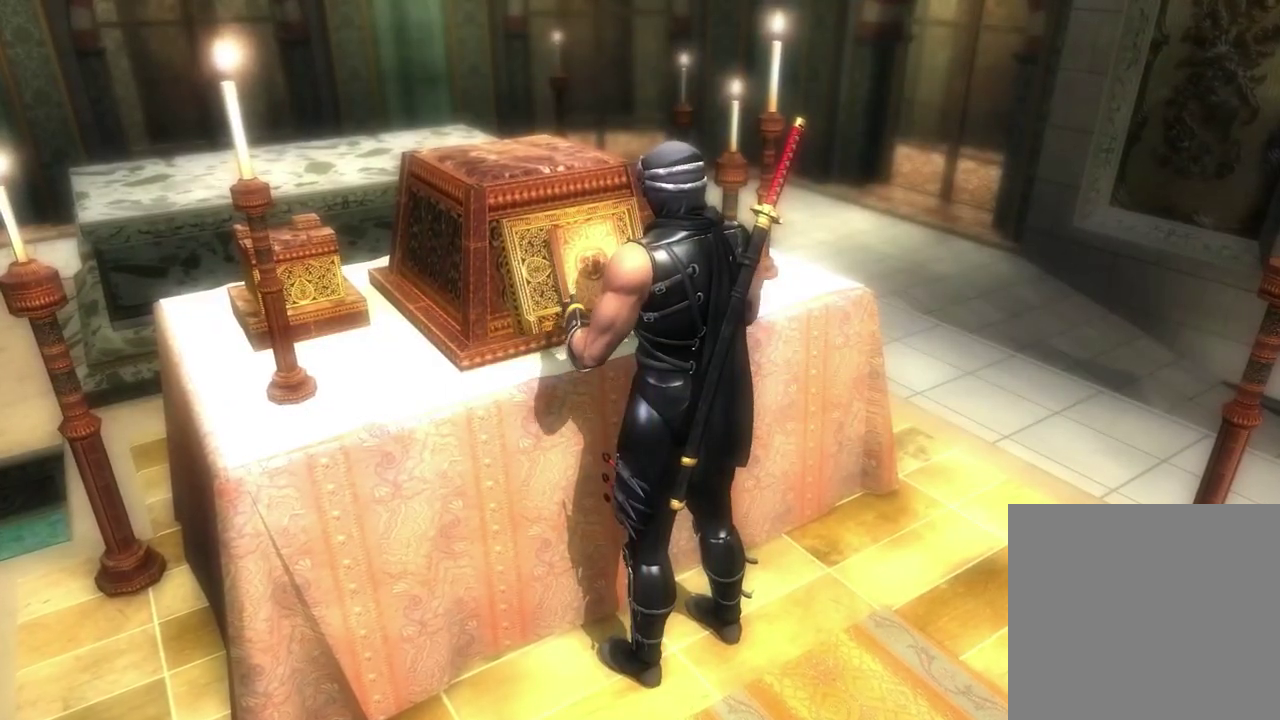
{"dt_ms": 500, "buttons": [], "left_stick": "center", "right_stick": "center", "events": []}
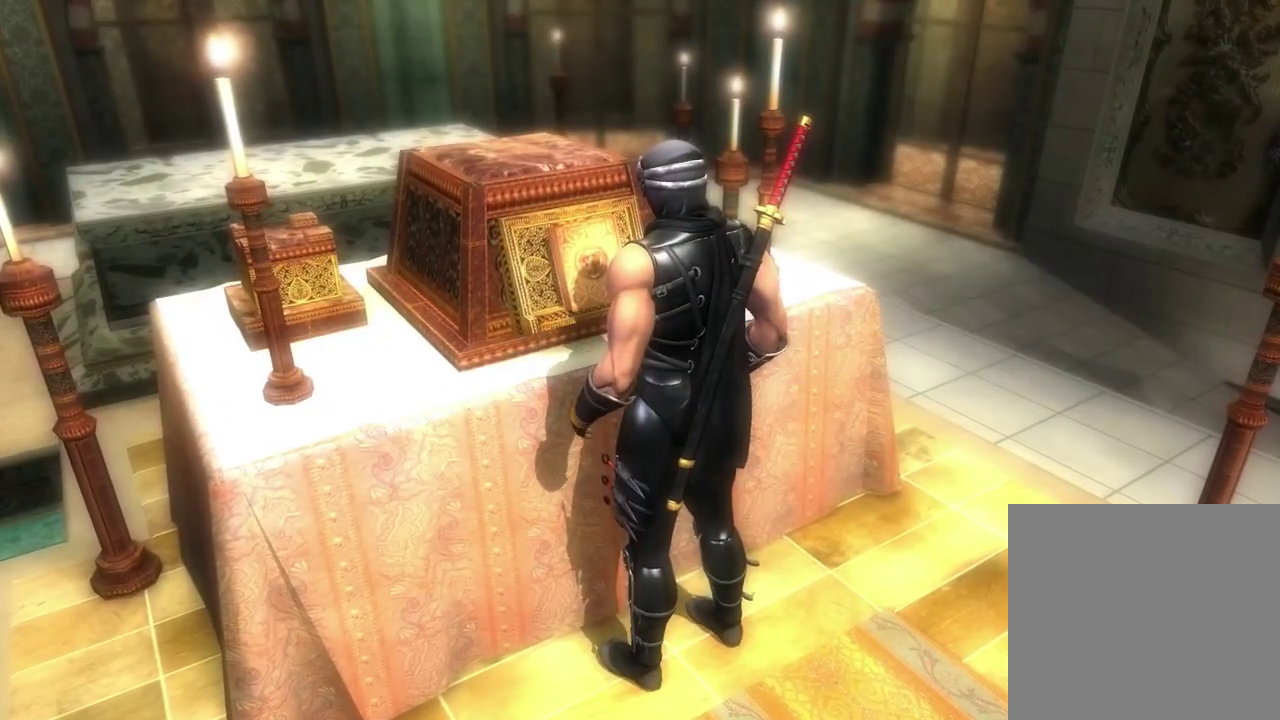
{"dt_ms": 600, "buttons": [], "left_stick": "center", "right_stick": "center", "events": []}
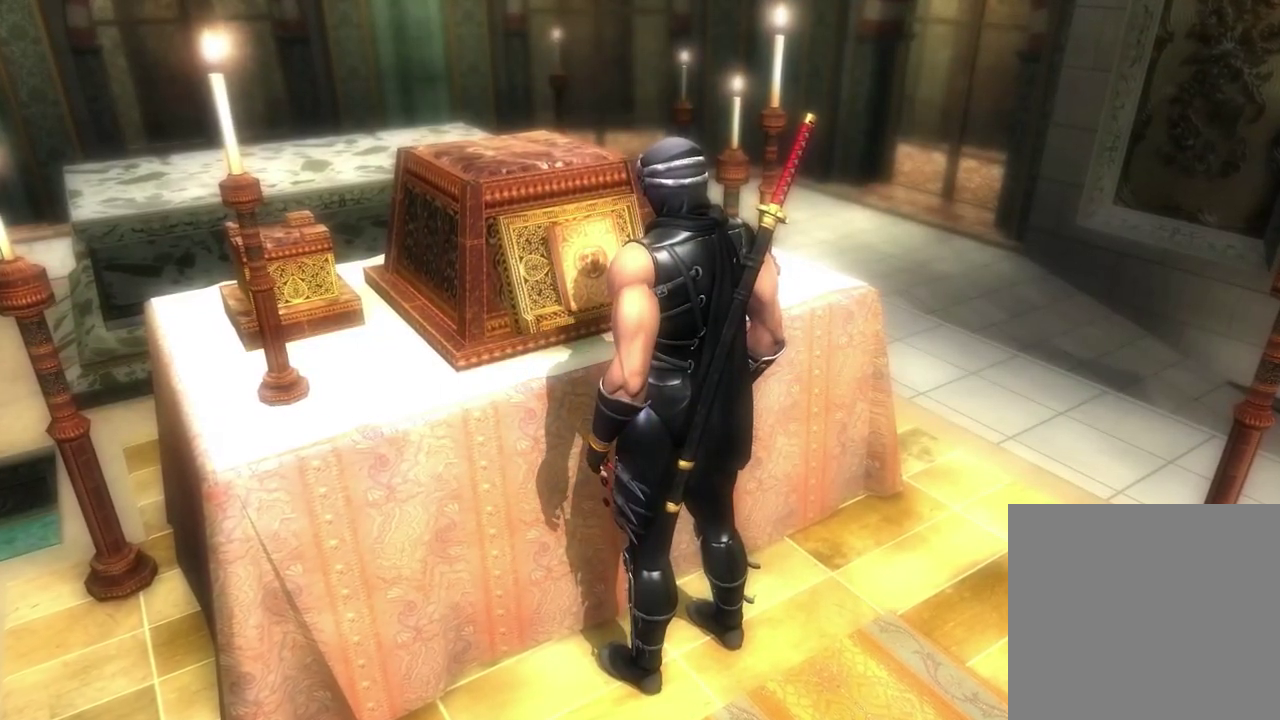
{"dt_ms": 400, "buttons": [], "left_stick": "center", "right_stick": "center", "events": []}
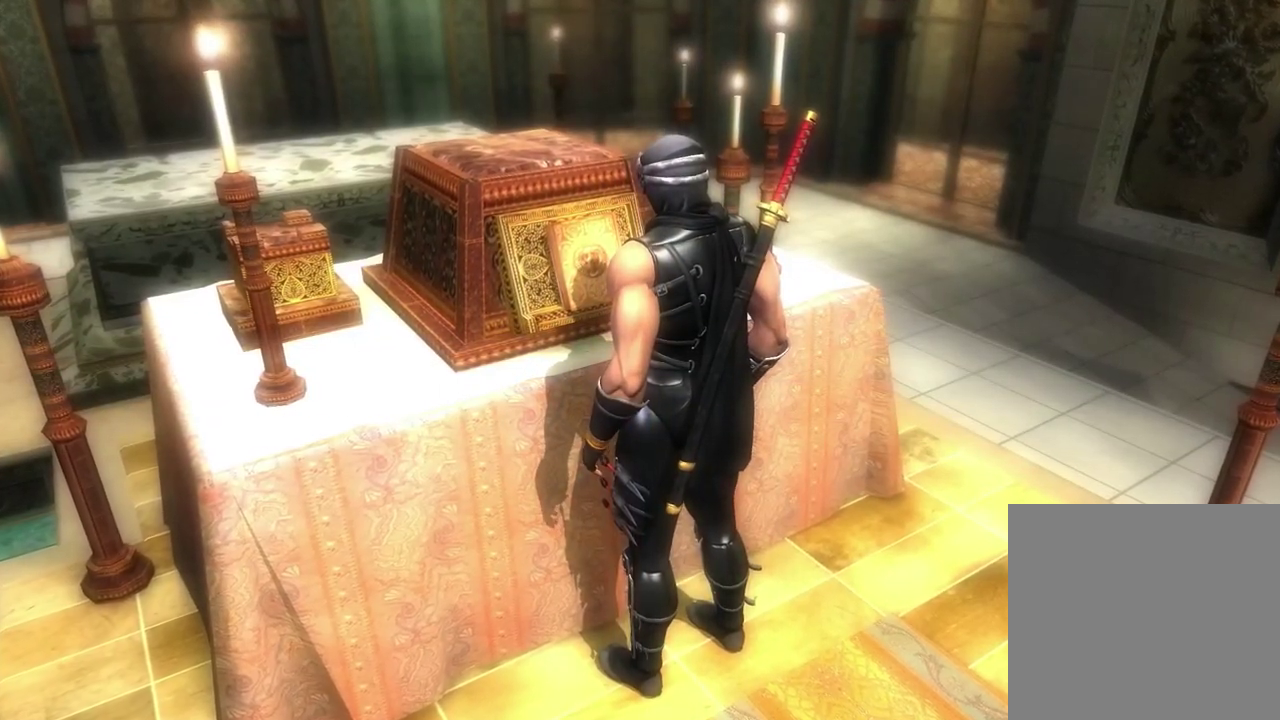
{"dt_ms": 500, "buttons": ["A"], "left_stick": "center", "right_stick": "center", "events": [[417, "A", "down"]]}
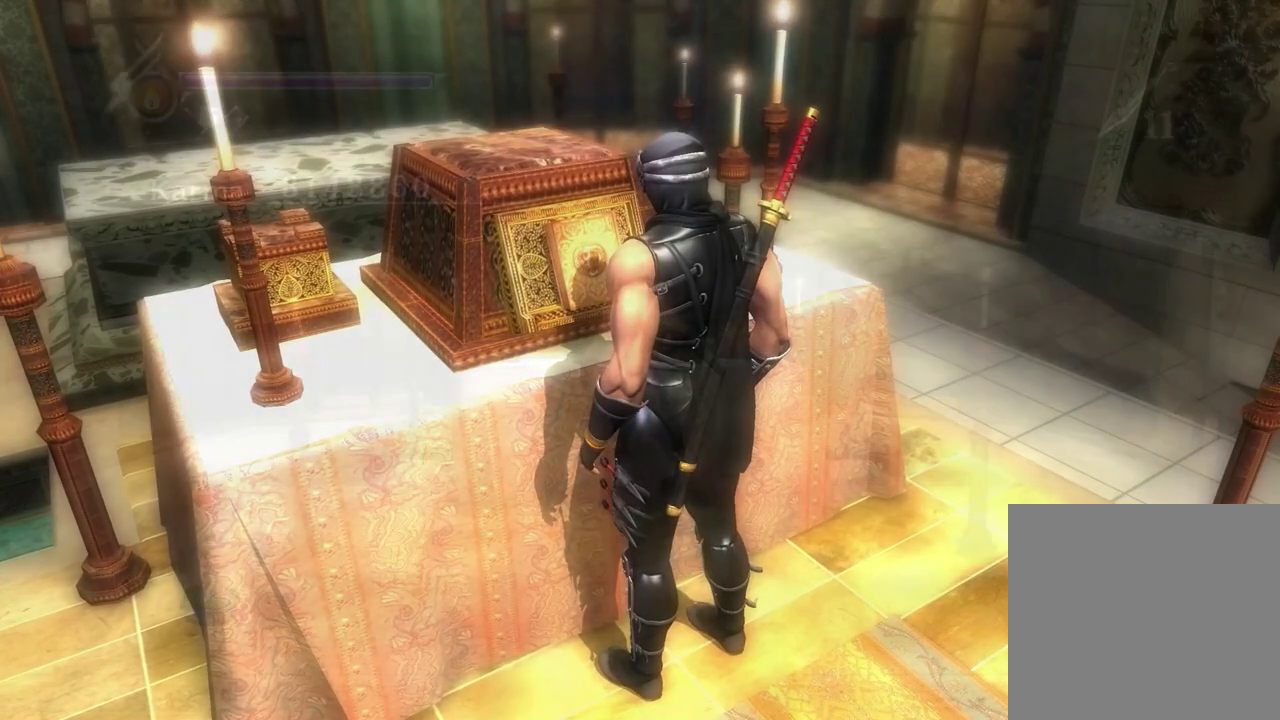
{"dt_ms": 300, "buttons": [], "left_stick": "center", "right_stick": "center", "events": [[50, "A", "up"], [167, "START", "down"], [250, "START", "up"]]}
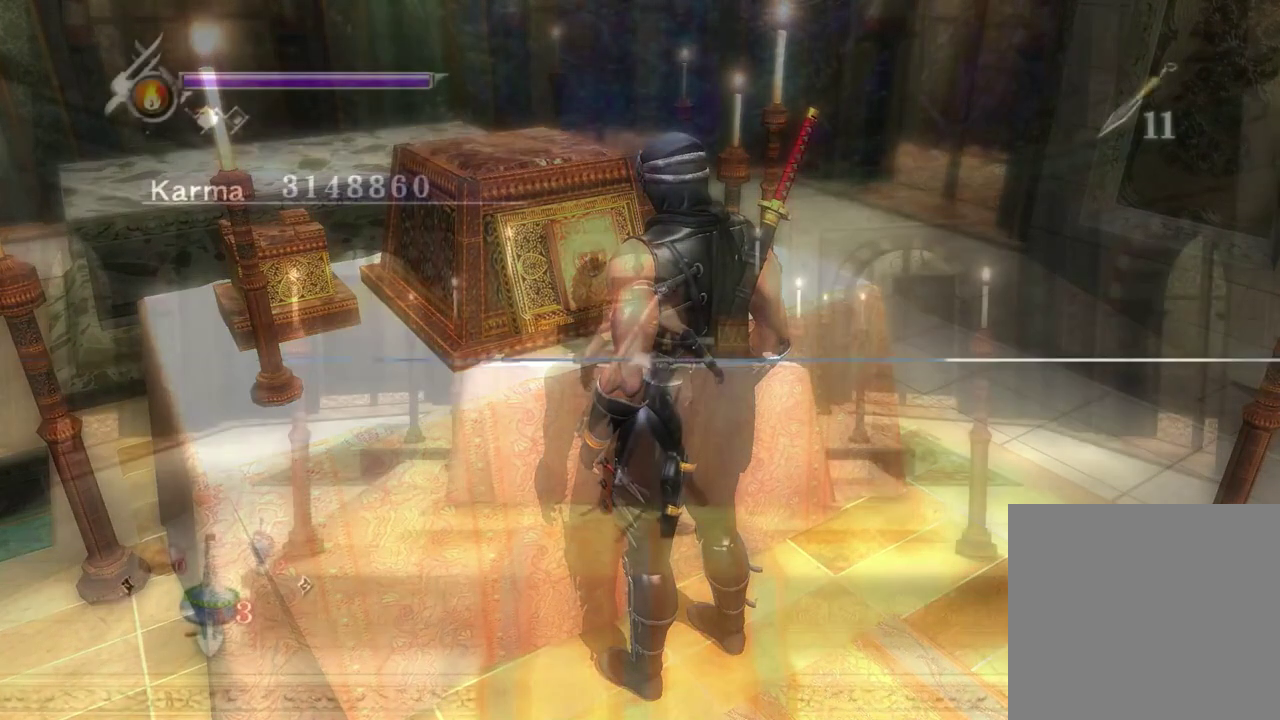
{"dt_ms": 700, "buttons": [], "left_stick": "center", "right_stick": "center", "events": []}
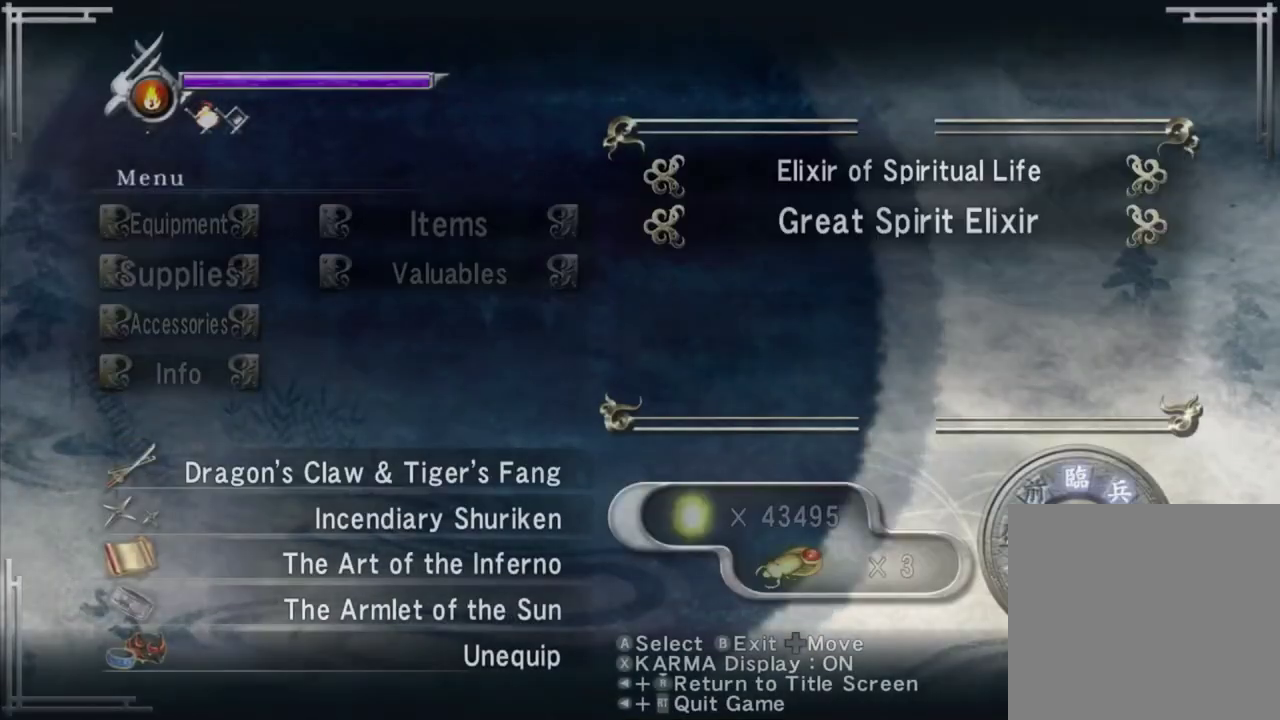
{"dt_ms": 500, "buttons": ["DPAD_UP"], "left_stick": "center", "right_stick": "center", "events": [[217, "DPAD_LEFT", "down"], [350, "DPAD_LEFT", "up"], [500, "DPAD_UP", "down"]]}
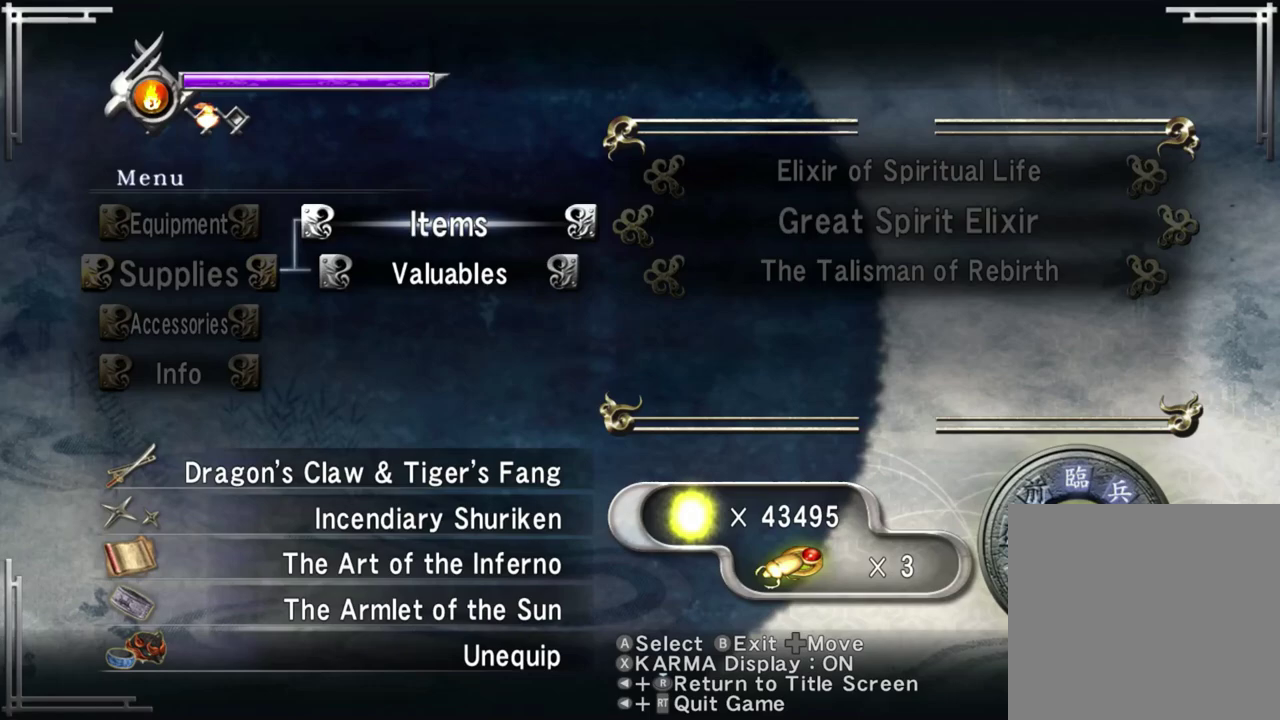
{"dt_ms": 500, "buttons": ["DPAD_UP"], "left_stick": "center", "right_stick": "center", "events": [[100, "DPAD_UP", "up"], [217, "DPAD_LEFT", "down"], [317, "DPAD_LEFT", "up"], [400, "DPAD_UP", "down"]]}
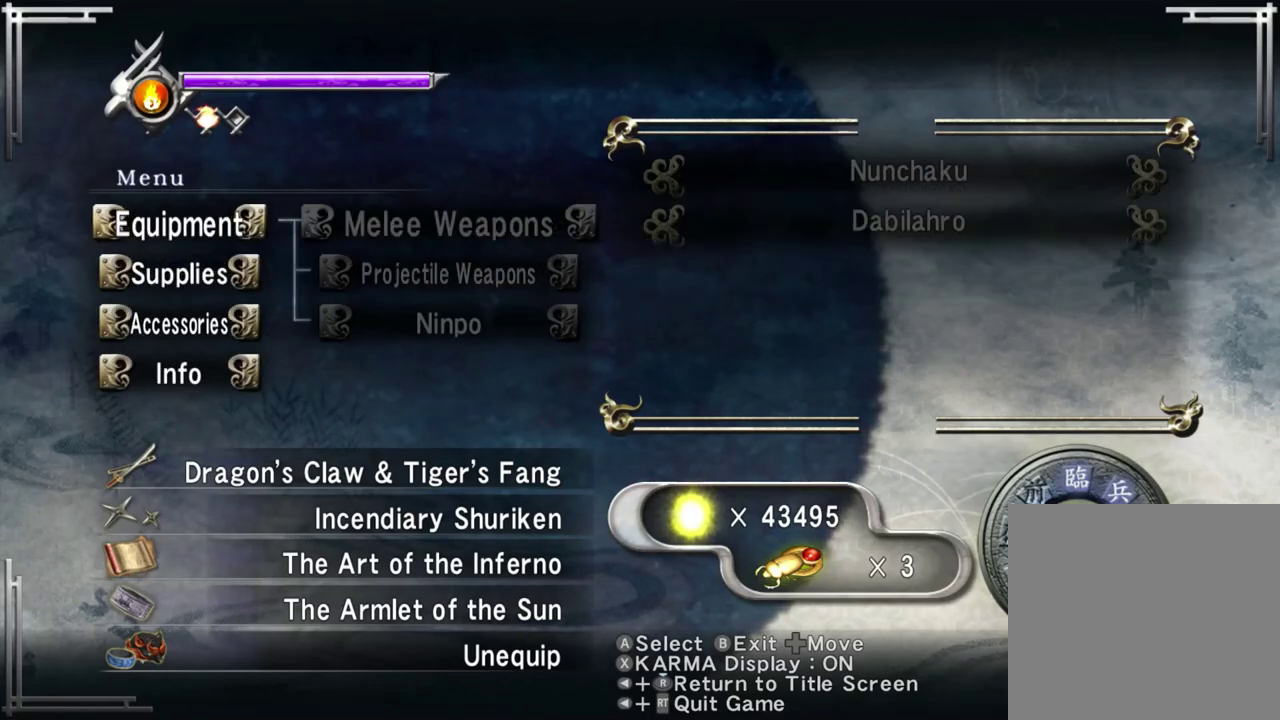
{"dt_ms": 500, "buttons": [], "left_stick": "center", "right_stick": "center", "events": [[17, "DPAD_UP", "up"], [117, "DPAD_RIGHT", "down"], [250, "DPAD_RIGHT", "up"], [333, "DPAD_UP", "down"], [450, "DPAD_UP", "up"]]}
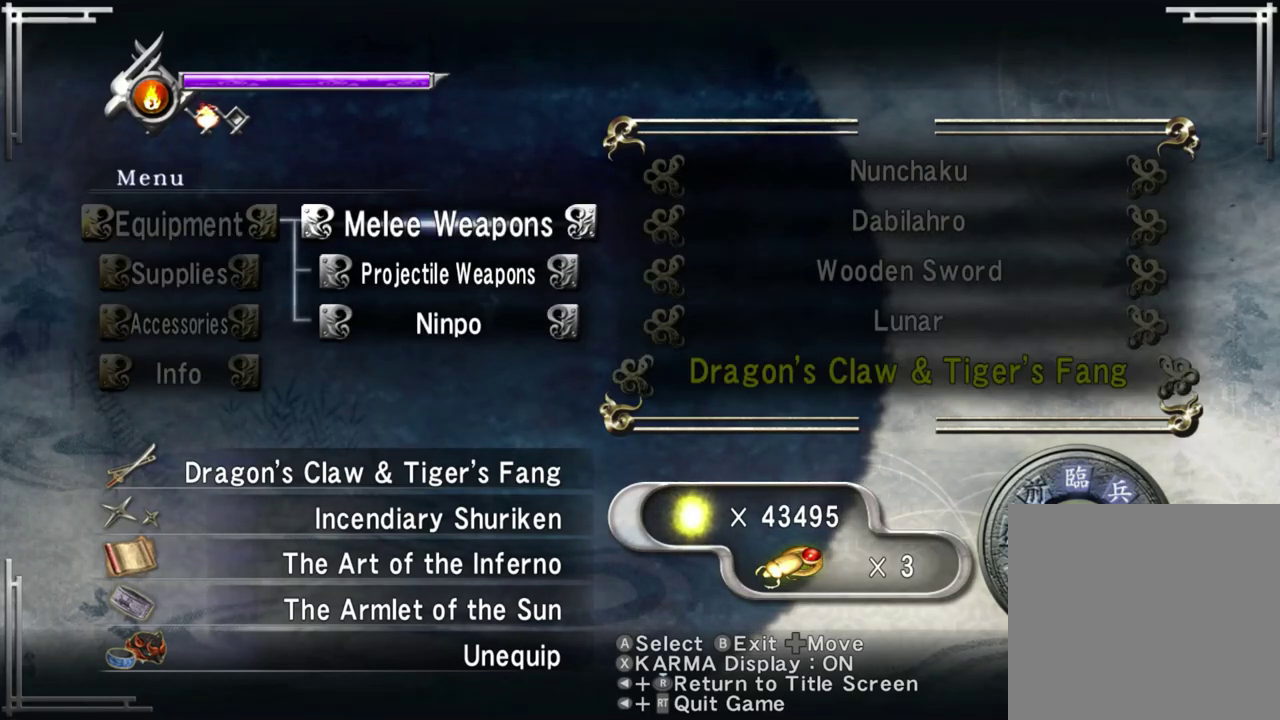
{"dt_ms": 500, "buttons": ["DPAD_UP"], "left_stick": "center", "right_stick": "center", "events": [[33, "DPAD_RIGHT", "down"], [150, "DPAD_RIGHT", "up"], [267, "DPAD_UP", "down"], [383, "DPAD_UP", "up"], [467, "DPAD_UP", "down"]]}
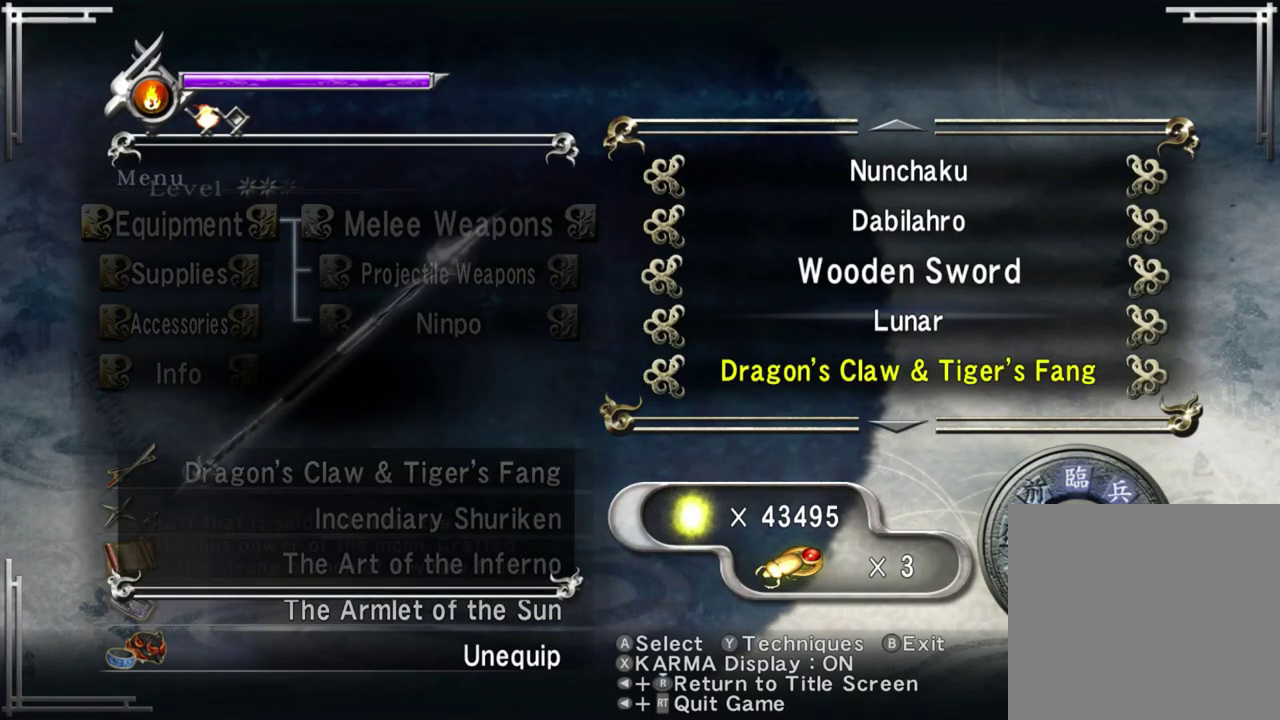
{"dt_ms": 300, "buttons": [], "left_stick": "center", "right_stick": "center", "events": [[67, "DPAD_UP", "up"], [133, "DPAD_UP", "down"], [250, "DPAD_UP", "up"]]}
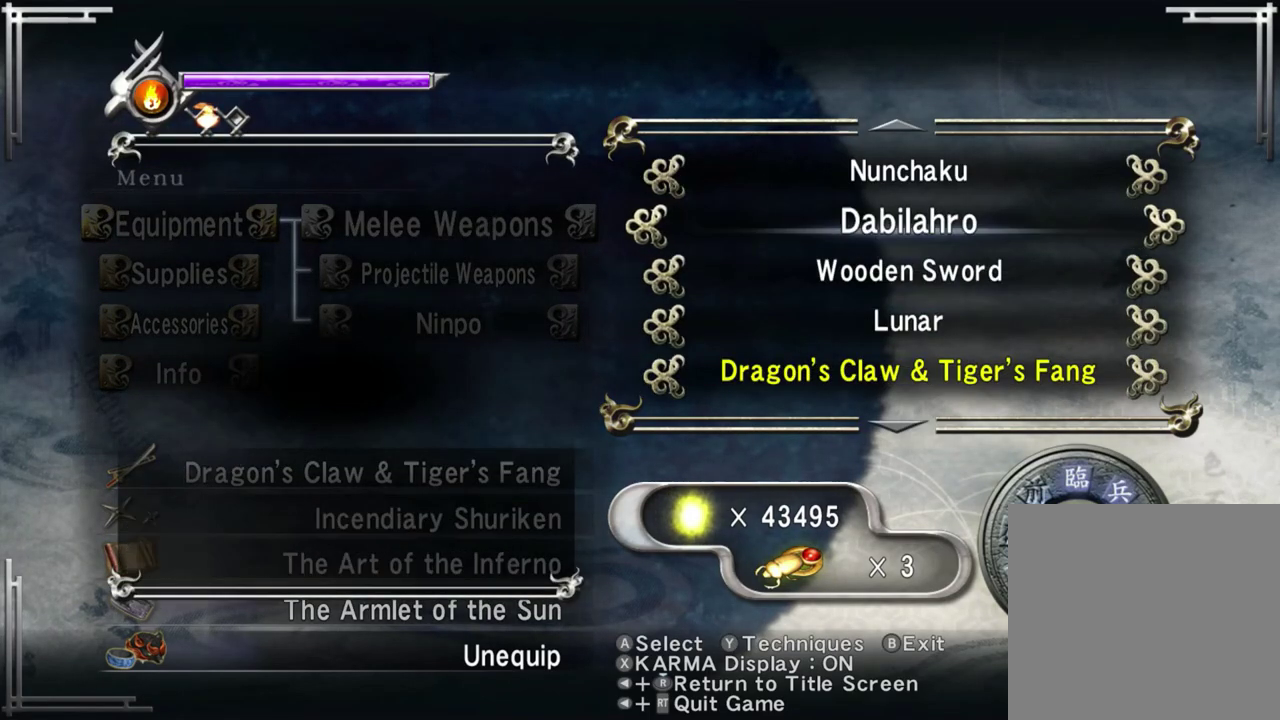
{"dt_ms": 700, "buttons": [], "left_stick": "center", "right_stick": "center", "events": [[17, "DPAD_UP", "down"], [150, "DPAD_UP", "up"], [317, "DPAD_UP", "down"], [467, "DPAD_UP", "up"], [600, "A", "down"], [683, "A", "up"]]}
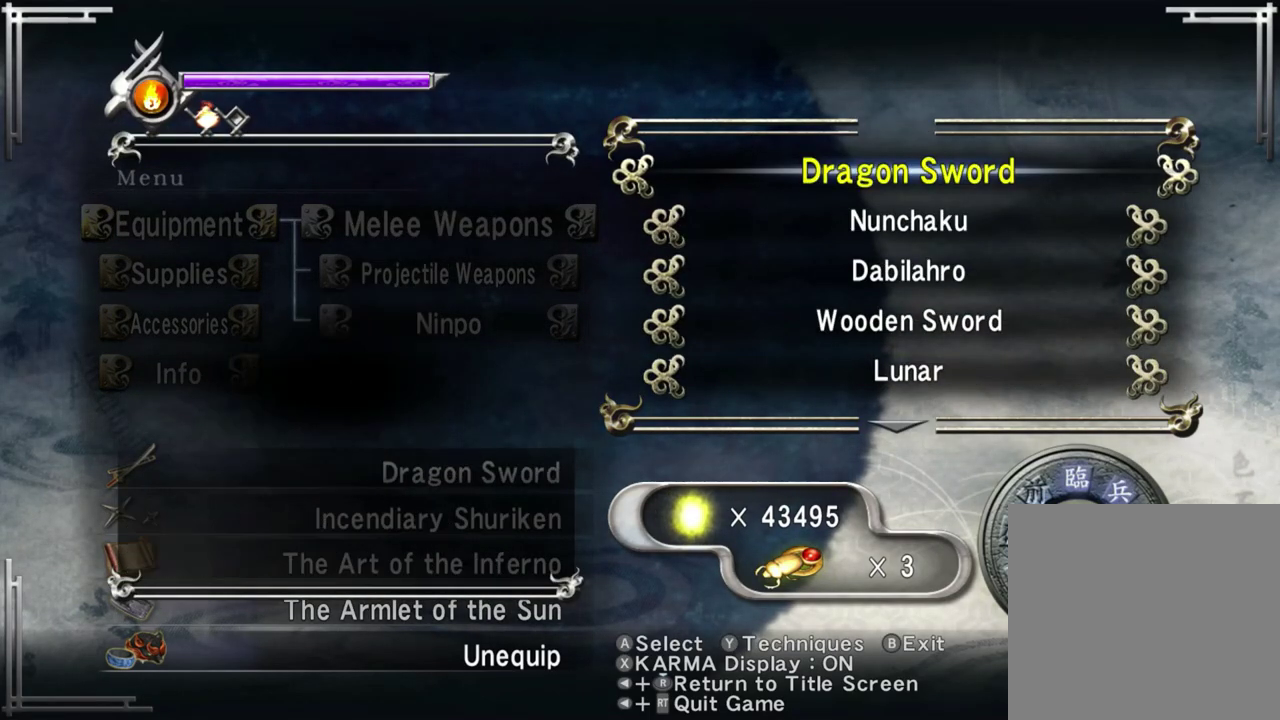
{"dt_ms": 700, "buttons": [], "left_stick": "center", "right_stick": "center", "events": [[567, "DPAD_LEFT", "down"], [650, "DPAD_LEFT", "up"]]}
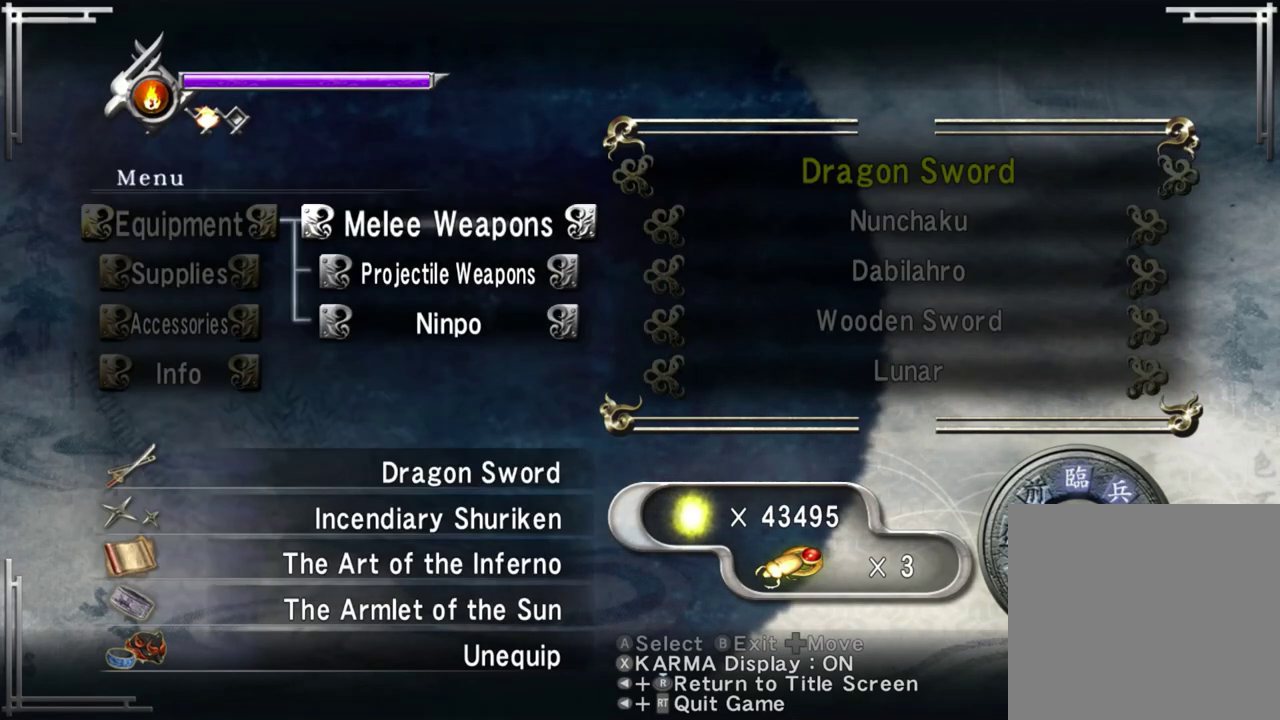
{"dt_ms": 300, "buttons": ["DPAD_RIGHT"], "left_stick": "center", "right_stick": "center", "events": [[50, "DPAD_DOWN", "down"], [150, "DPAD_DOWN", "up"], [267, "DPAD_RIGHT", "down"]]}
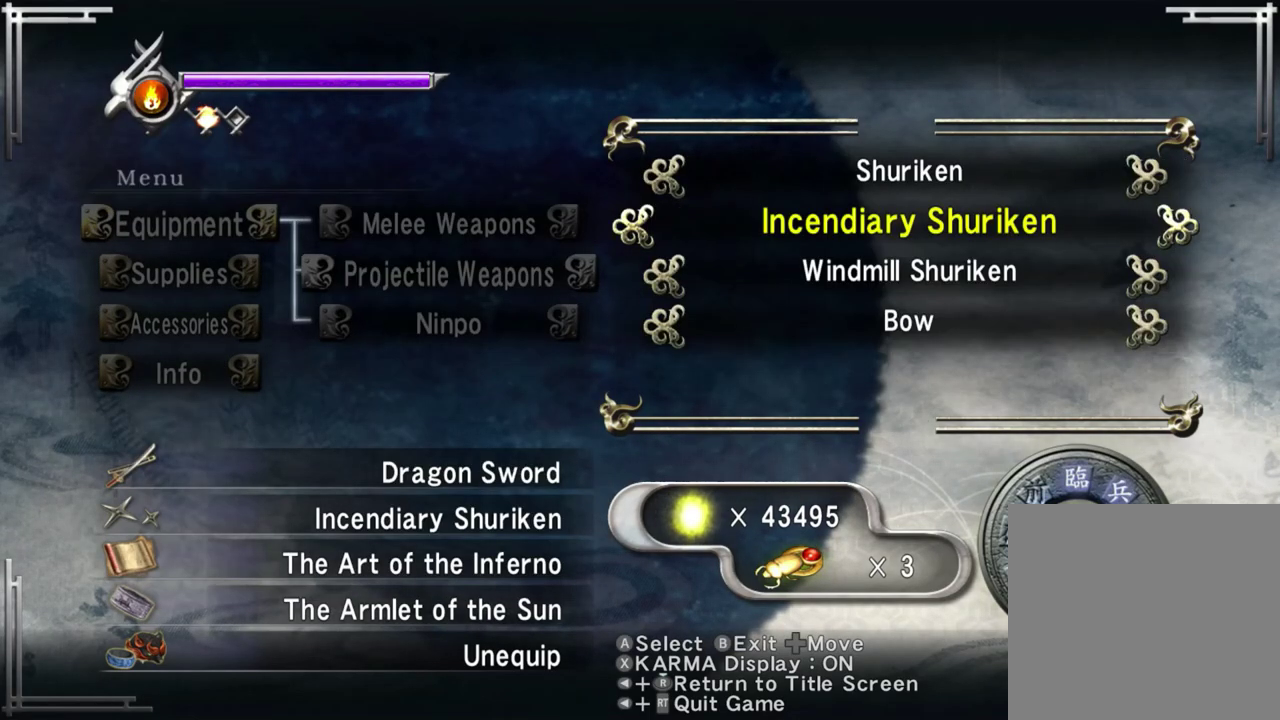
{"dt_ms": 600, "buttons": [], "left_stick": "center", "right_stick": "center", "events": [[67, "DPAD_RIGHT", "up"], [300, "DPAD_DOWN", "down"], [433, "DPAD_DOWN", "up"], [467, "A", "down"], [600, "A", "up"]]}
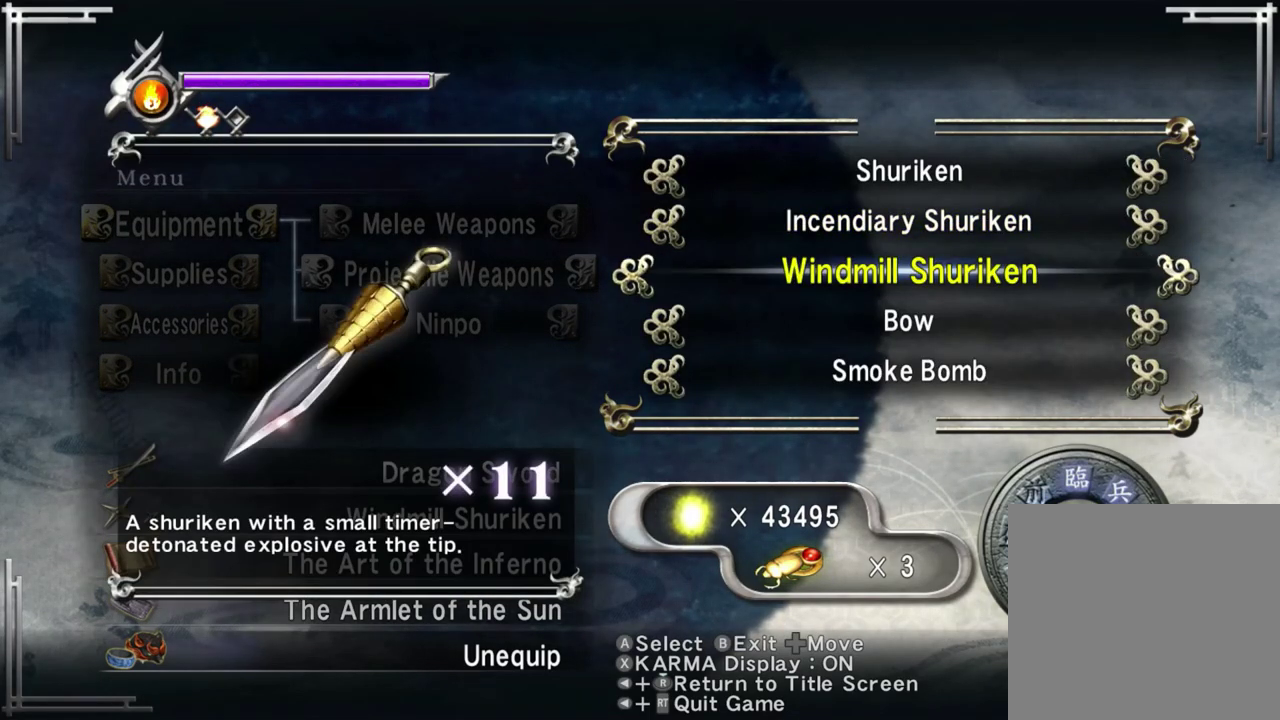
{"dt_ms": 400, "buttons": [], "left_stick": "center", "right_stick": "center", "events": [[200, "B", "down"], [267, "B", "up"]]}
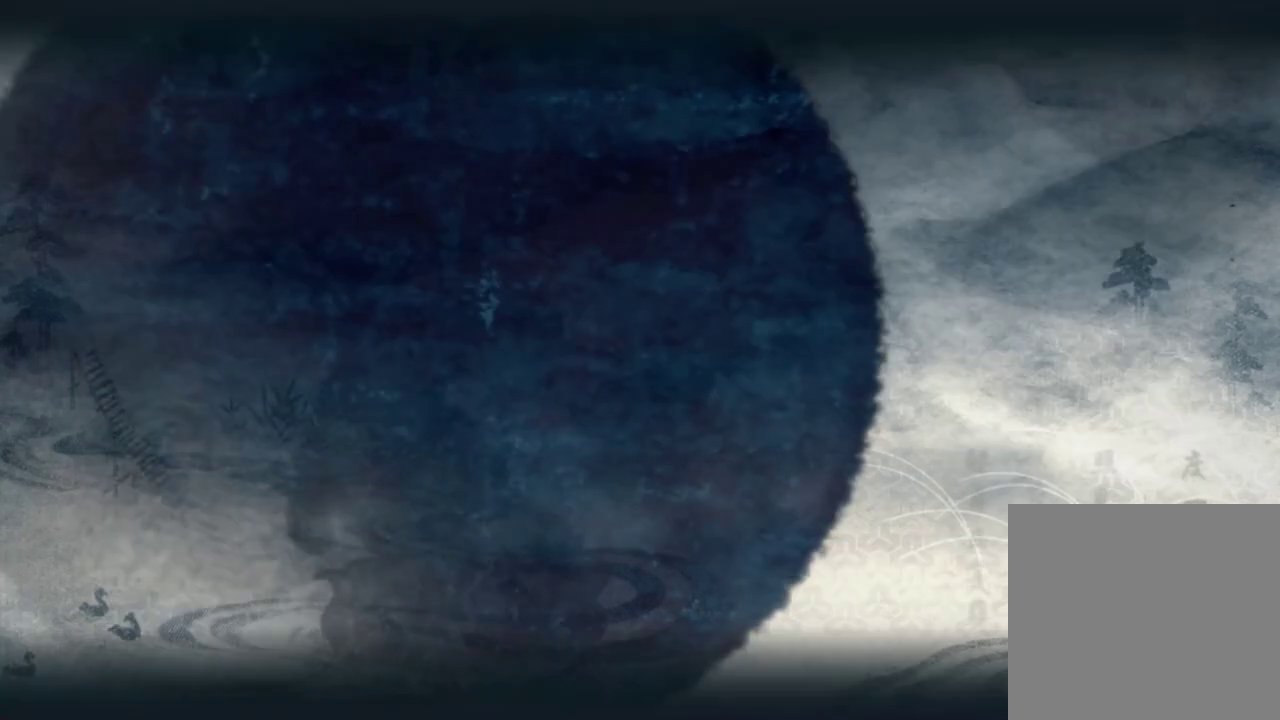
{"dt_ms": 600, "buttons": [], "left_stick": "up", "right_stick": "up", "events": [[50, "right_stick", "up"], [150, "left_stick", "up"], [150, "right_stick", "center"], [267, "A", "down"], [367, "A", "up"], [550, "right_stick", "up"]]}
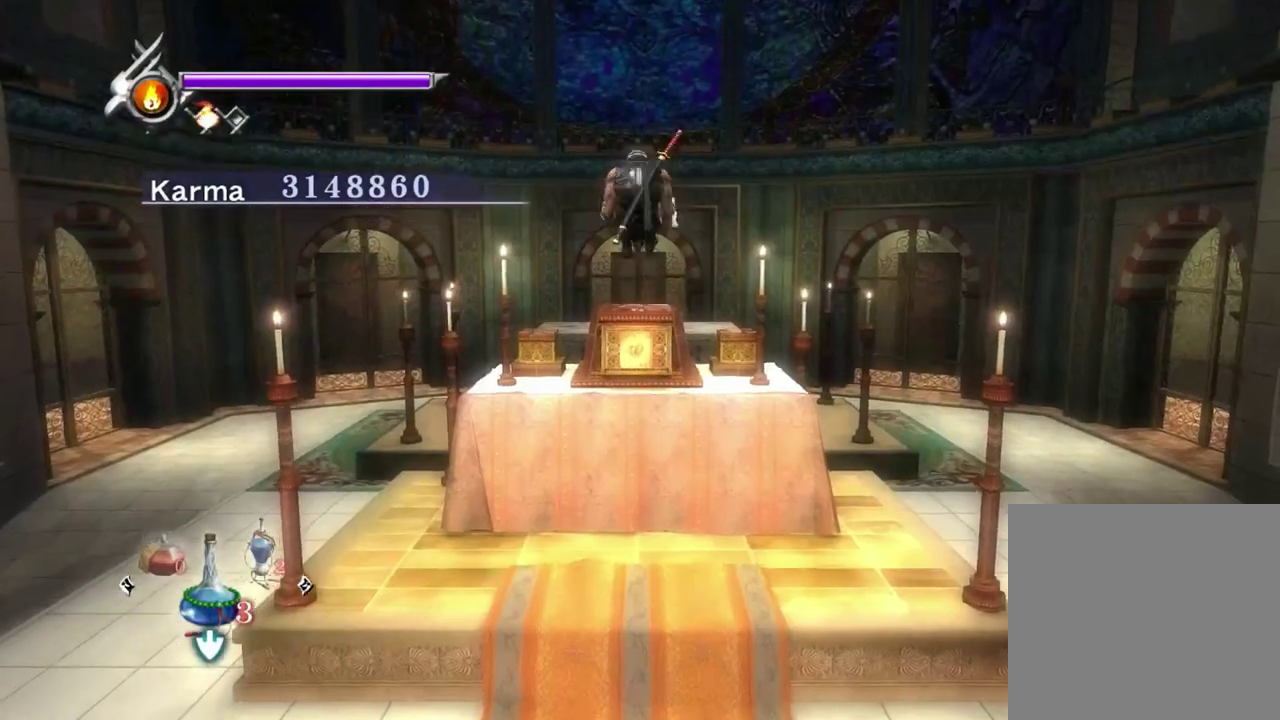
{"dt_ms": 400, "buttons": [], "left_stick": "up", "right_stick": "center", "events": [[333, "right_stick", "center"]]}
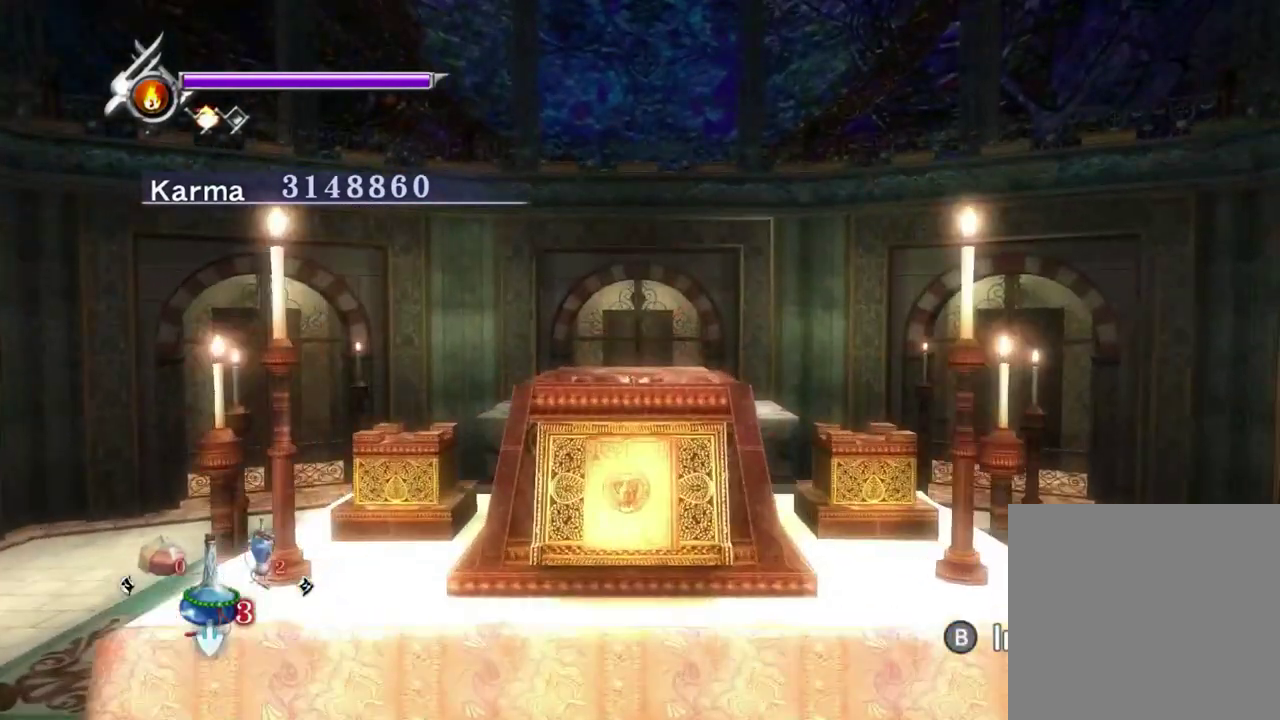
{"dt_ms": 500, "buttons": [], "left_stick": "up", "right_stick": "center", "events": [[17, "B", "down"], [117, "B", "up"], [217, "B", "down"], [300, "B", "up"], [383, "B", "down"], [467, "B", "up"]]}
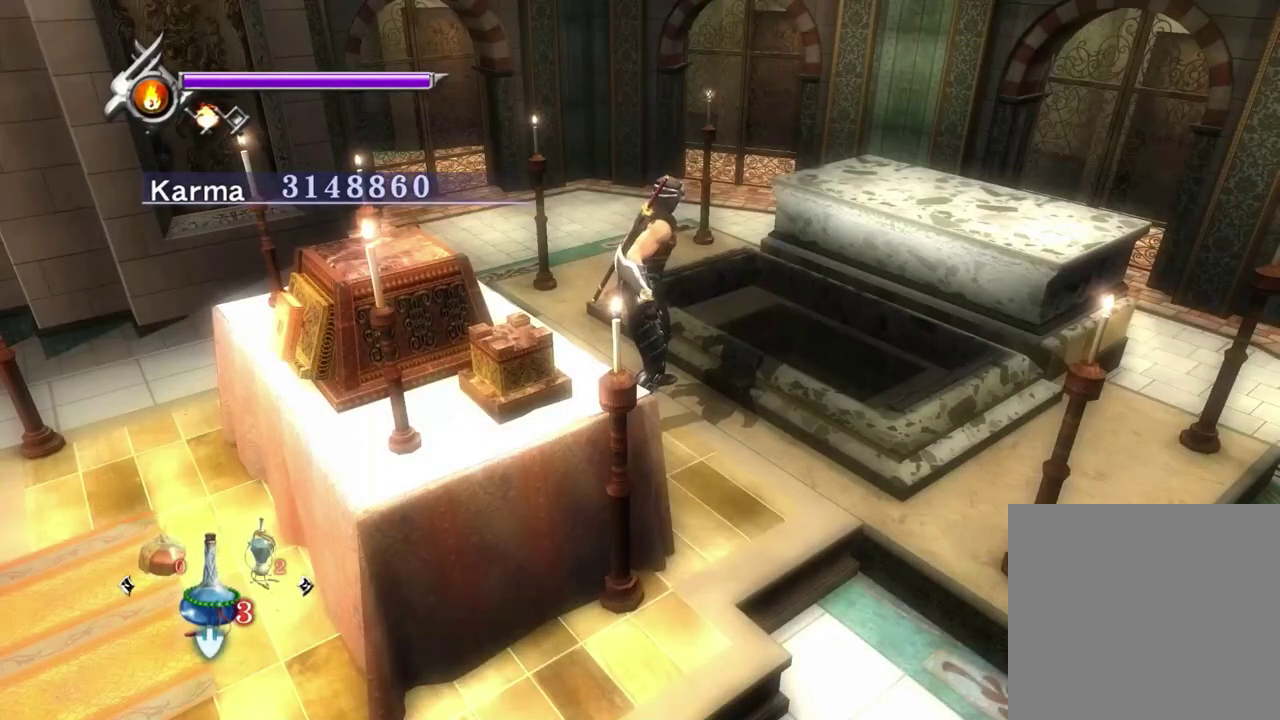
{"dt_ms": 500, "buttons": [], "left_stick": "center", "right_stick": "center", "events": [[150, "left_stick", "center"]]}
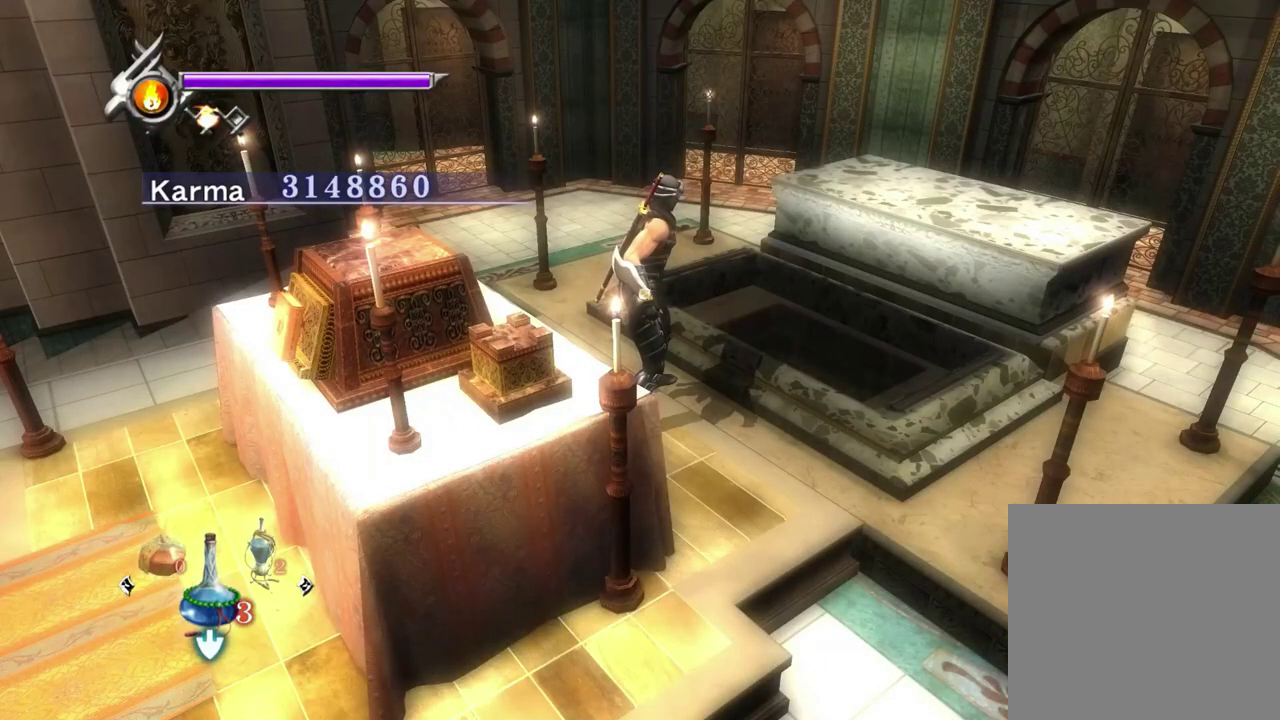
{"dt_ms": 500, "buttons": [], "left_stick": "center", "right_stick": "center", "events": []}
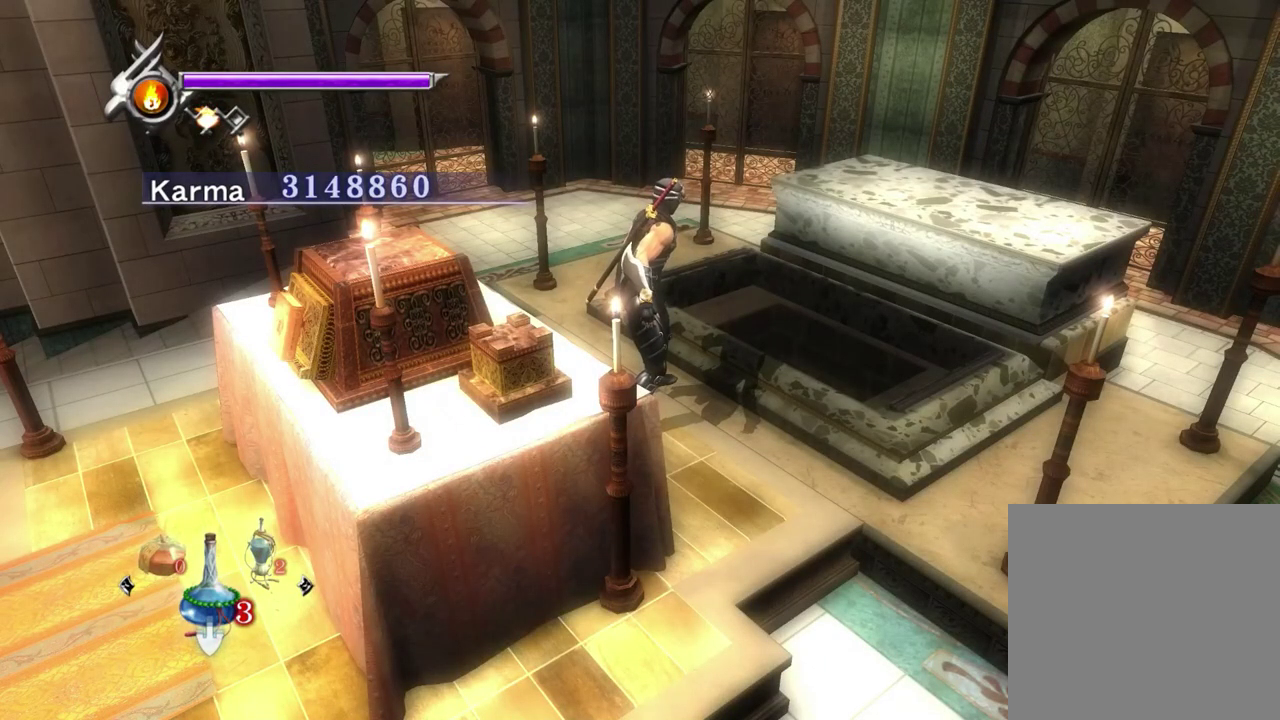
{"dt_ms": 500, "buttons": [], "left_stick": "center", "right_stick": "center", "events": []}
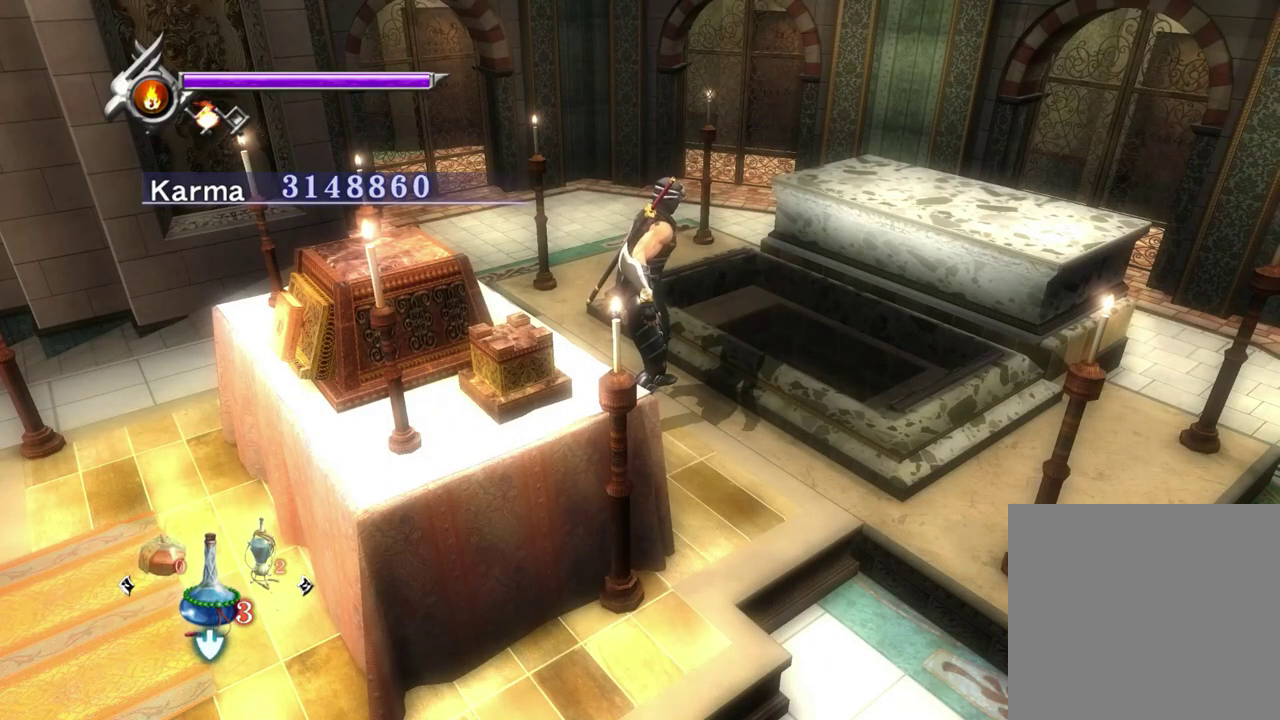
{"dt_ms": 500, "buttons": [], "left_stick": "center", "right_stick": "center", "events": []}
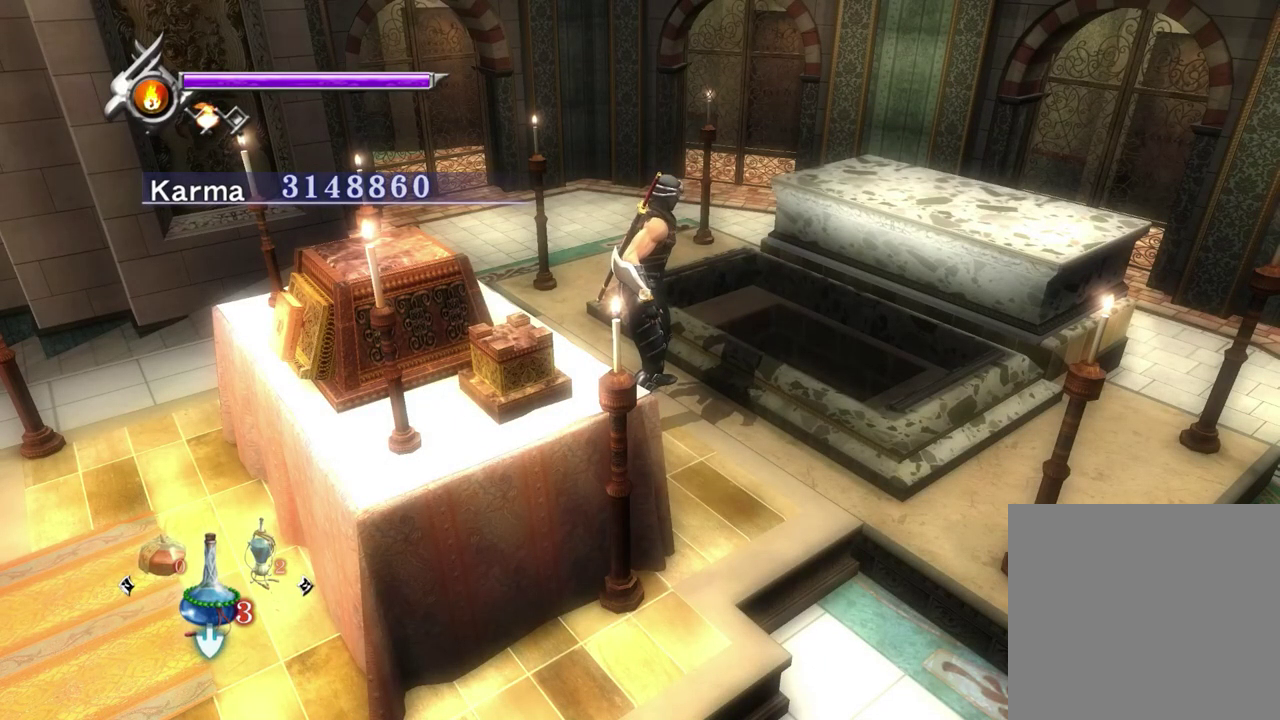
{"dt_ms": 500, "buttons": [], "left_stick": "center", "right_stick": "center", "events": []}
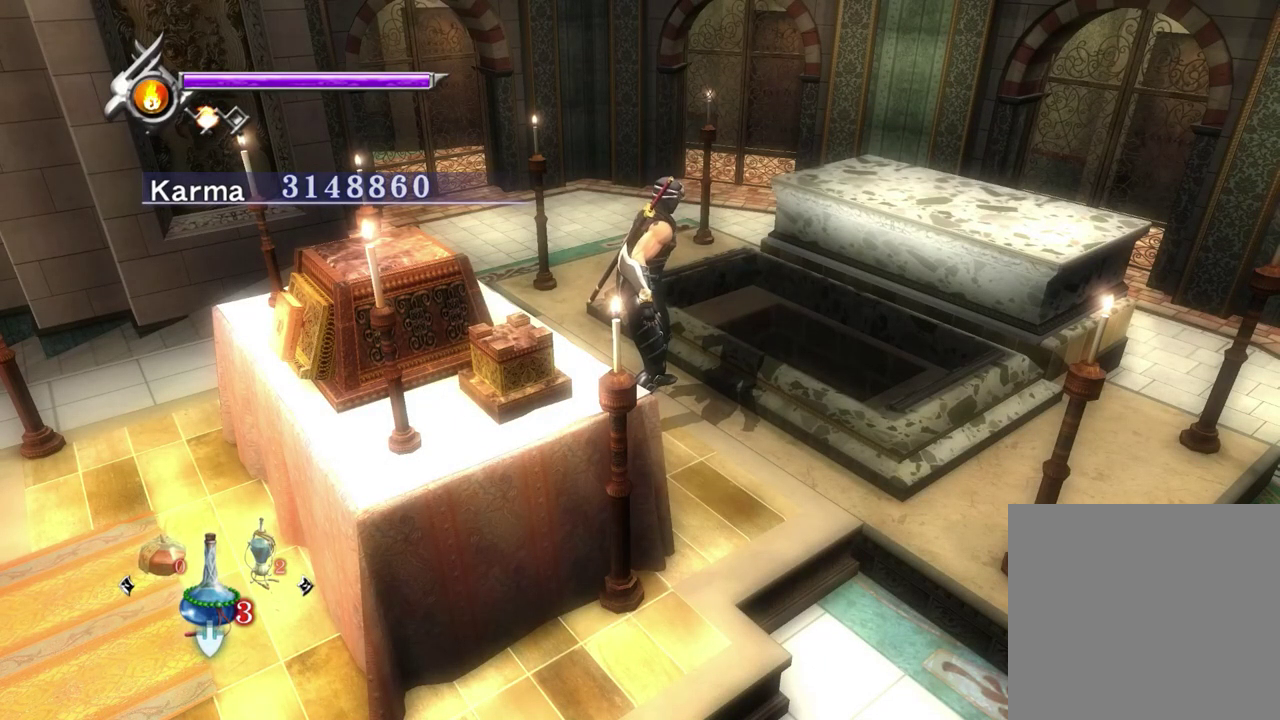
{"dt_ms": 500, "buttons": ["A"], "left_stick": "center", "right_stick": "center", "events": [[133, "B", "down"], [233, "B", "up"], [433, "A", "down"]]}
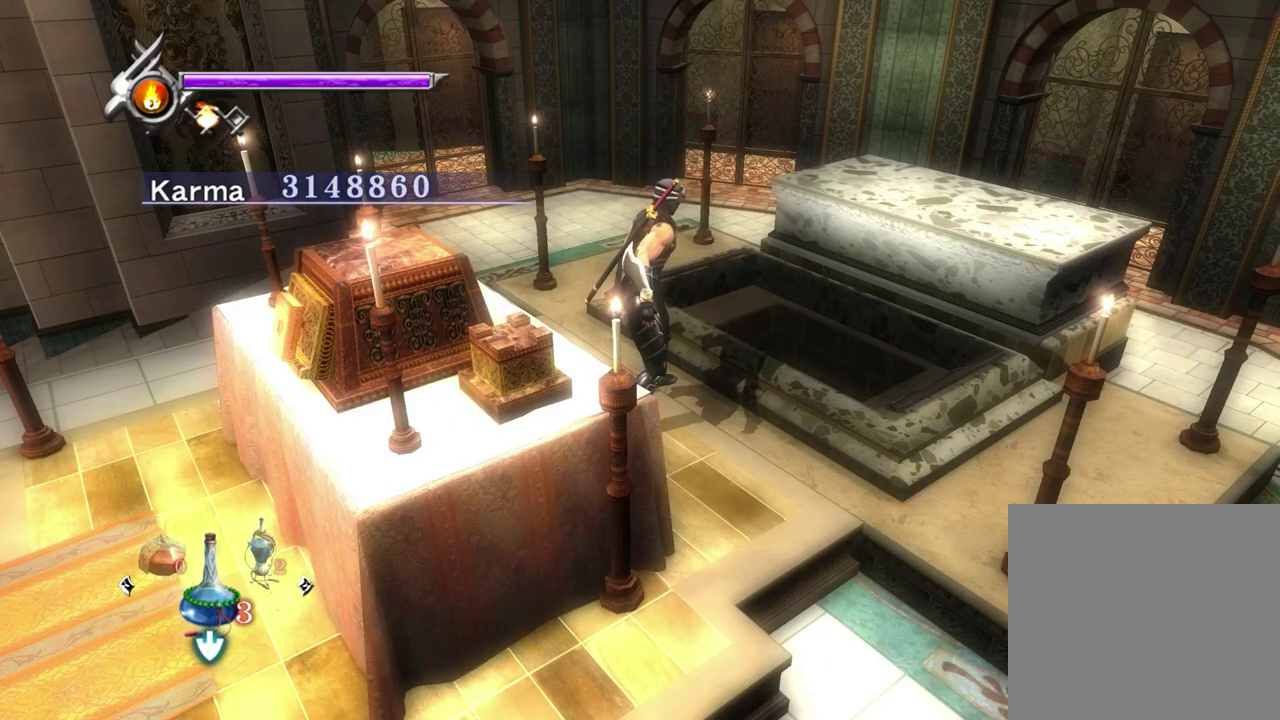
{"dt_ms": 500, "buttons": [], "left_stick": "center", "right_stick": "center", "events": [[50, "A", "up"], [417, "B", "down"], [483, "B", "up"]]}
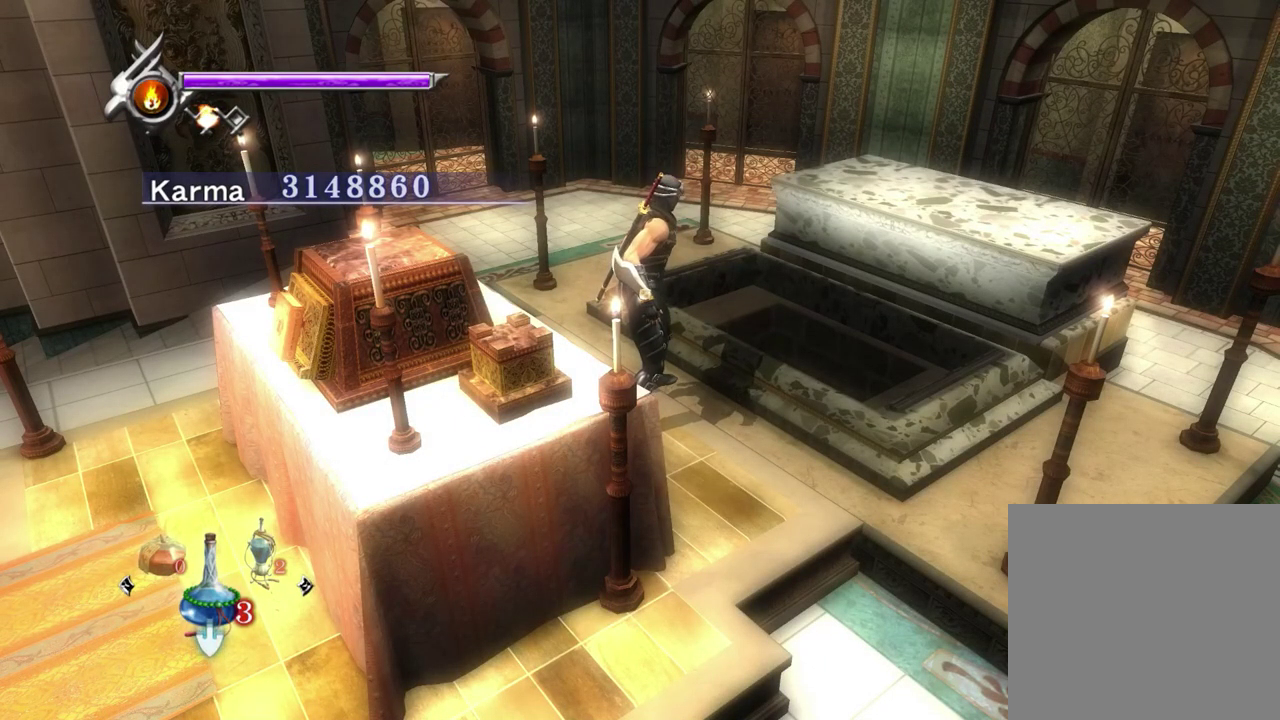
{"dt_ms": 500, "buttons": [], "left_stick": "center", "right_stick": "center", "events": []}